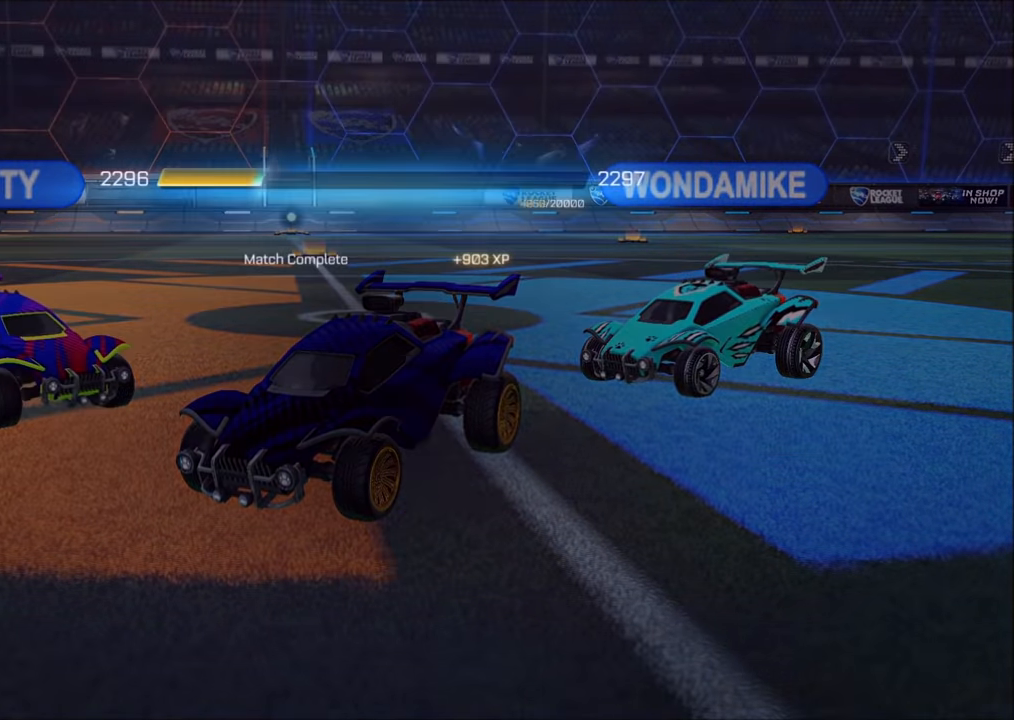
Gameplay with a controller (PlayStation layout); each line is a JSON object with the inputs held at the frame after it. "events" lists button and stick changes between this image and that frame as [ms after this image, input, new state], when the widget could be followed in between.
{"buttons": [], "left_stick": "center", "right_stick": "center", "events": [[100, "CROSS", "down"], [283, "CROSS", "up"]]}
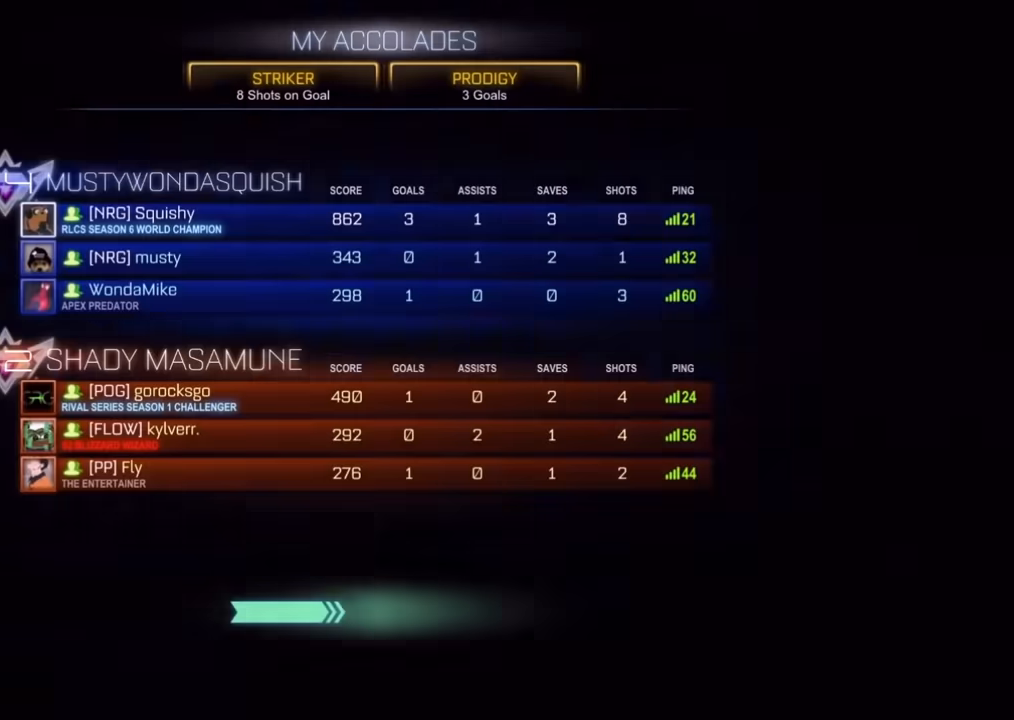
{"buttons": [], "left_stick": "center", "right_stick": "center", "events": []}
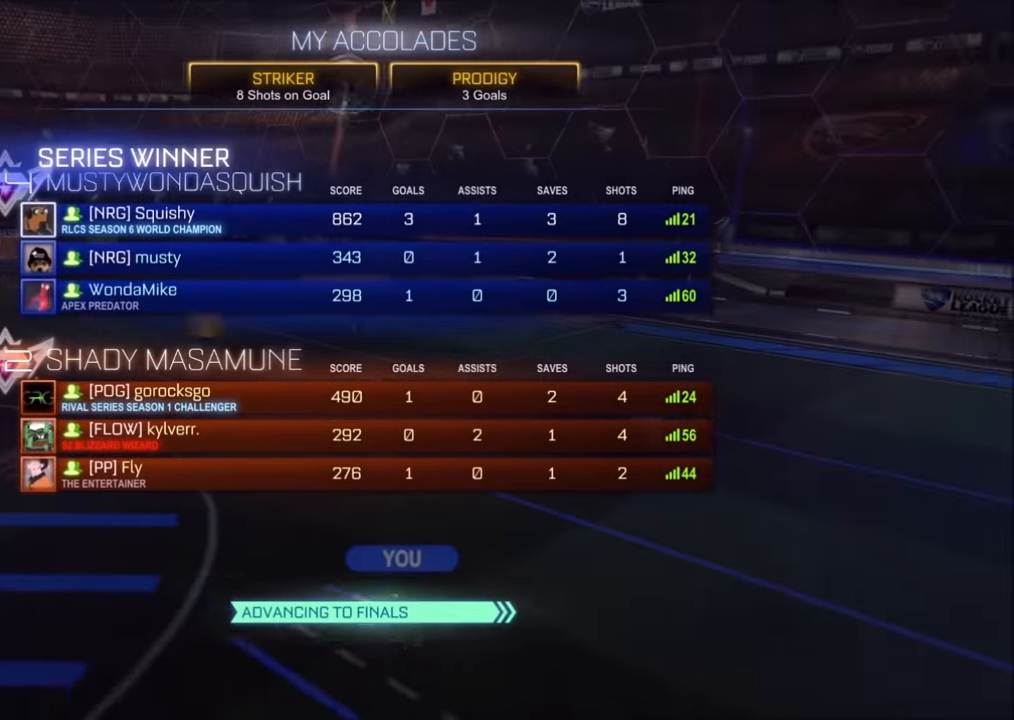
{"buttons": [], "left_stick": "center", "right_stick": "center", "events": []}
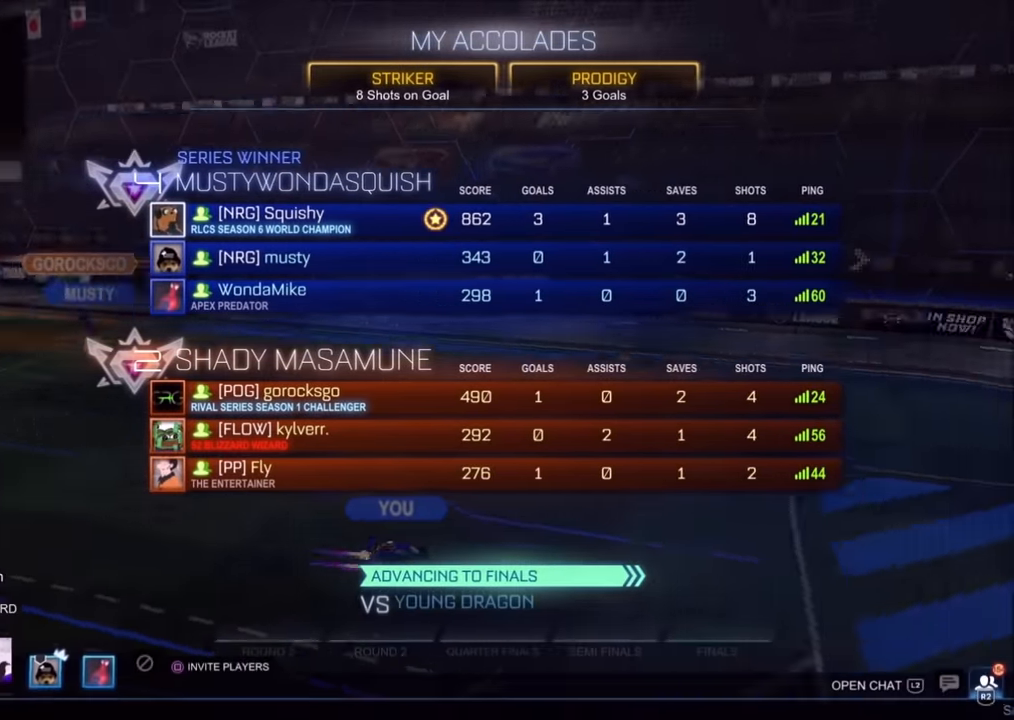
{"buttons": [], "left_stick": "center", "right_stick": "center", "events": [[200, "CROSS", "down"], [350, "CROSS", "up"]]}
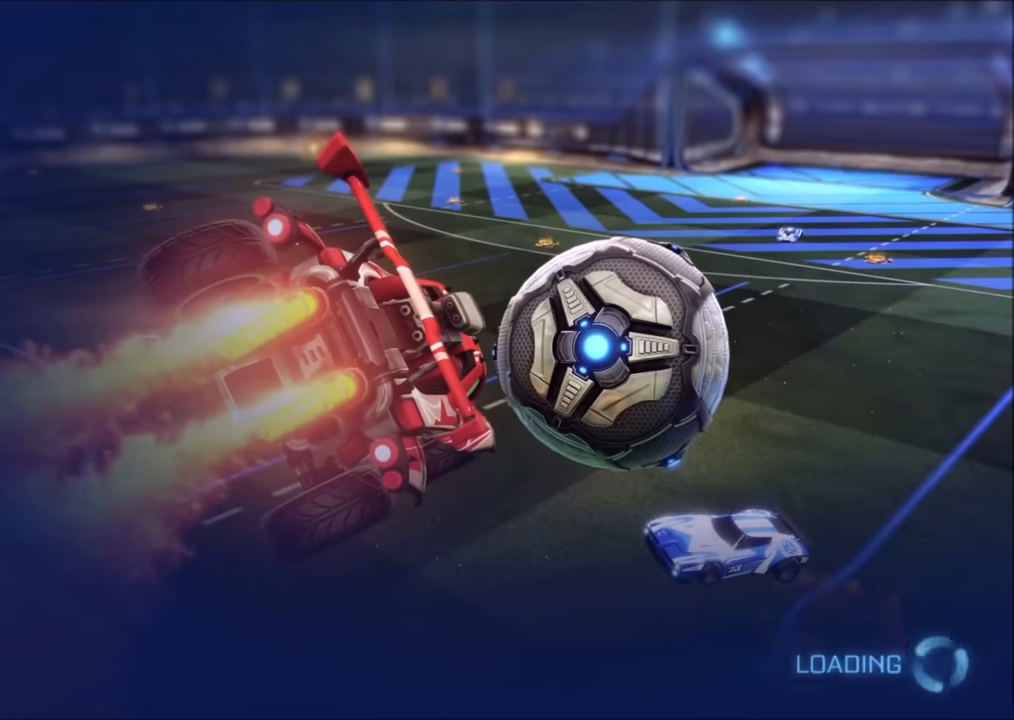
{"buttons": [], "left_stick": "center", "right_stick": "center", "events": []}
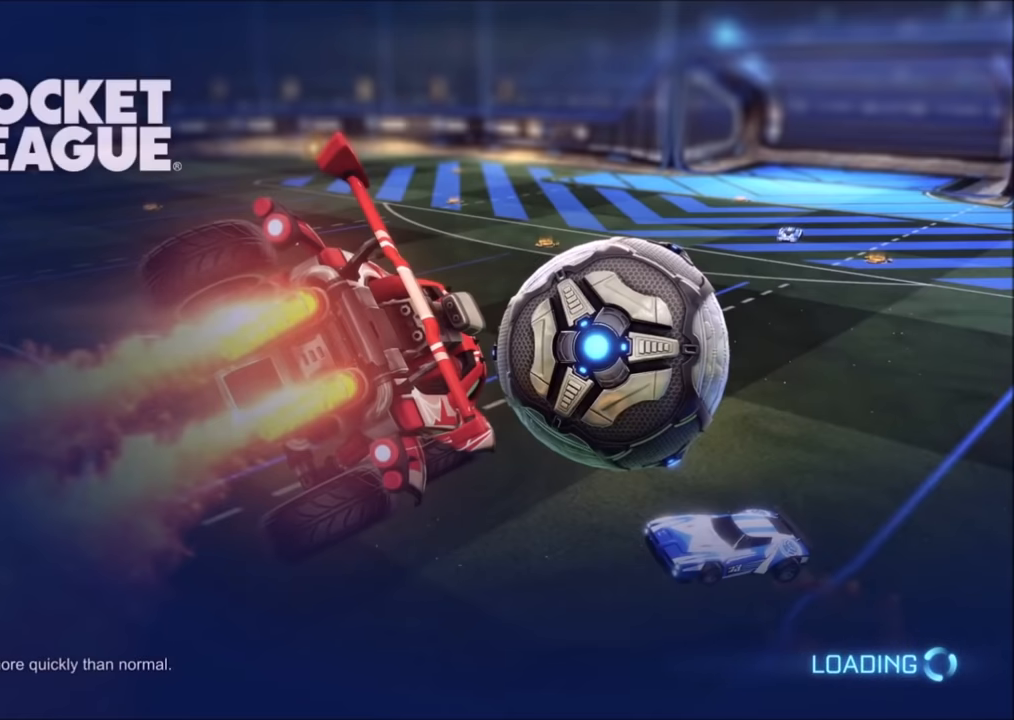
{"buttons": [], "left_stick": "center", "right_stick": "center", "events": []}
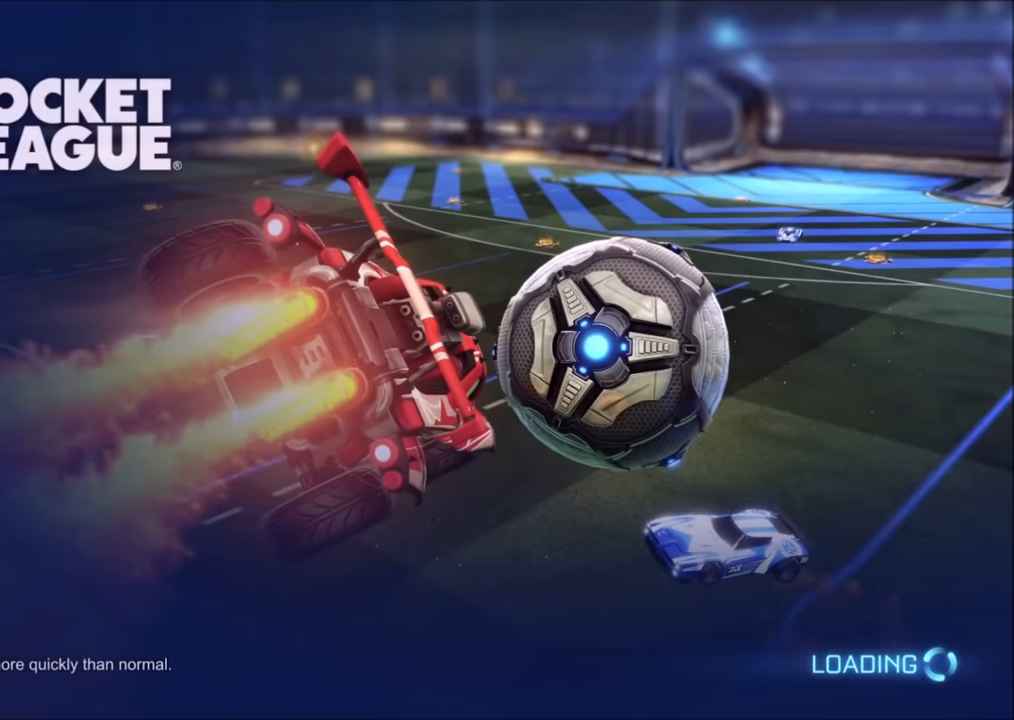
{"buttons": [], "left_stick": "center", "right_stick": "center", "events": []}
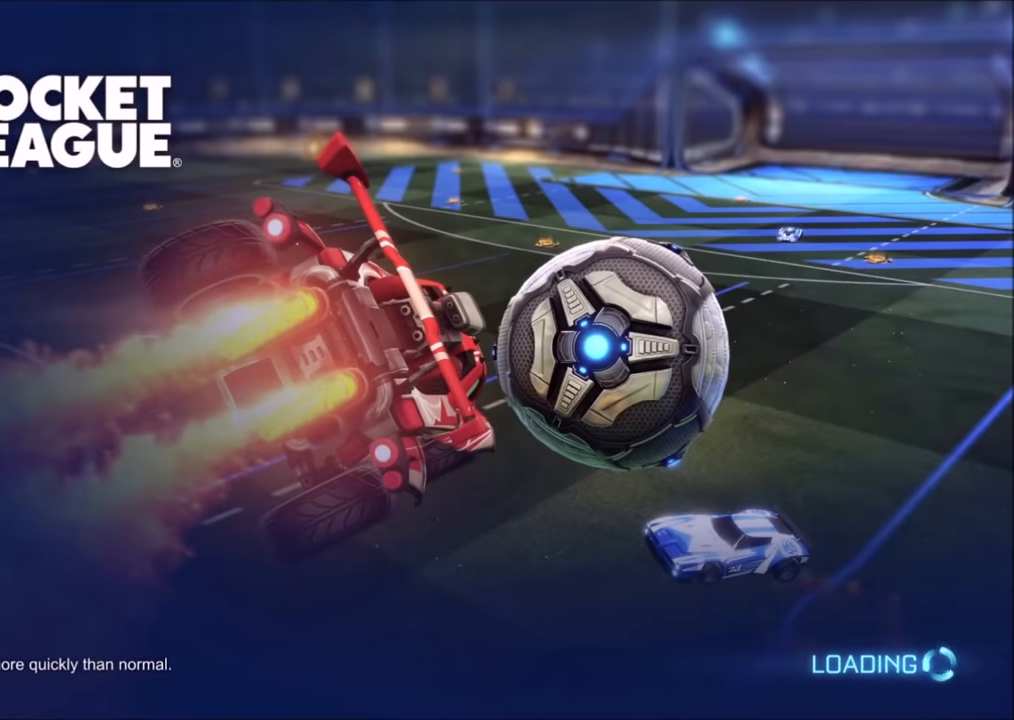
{"buttons": [], "left_stick": "center", "right_stick": "center", "events": []}
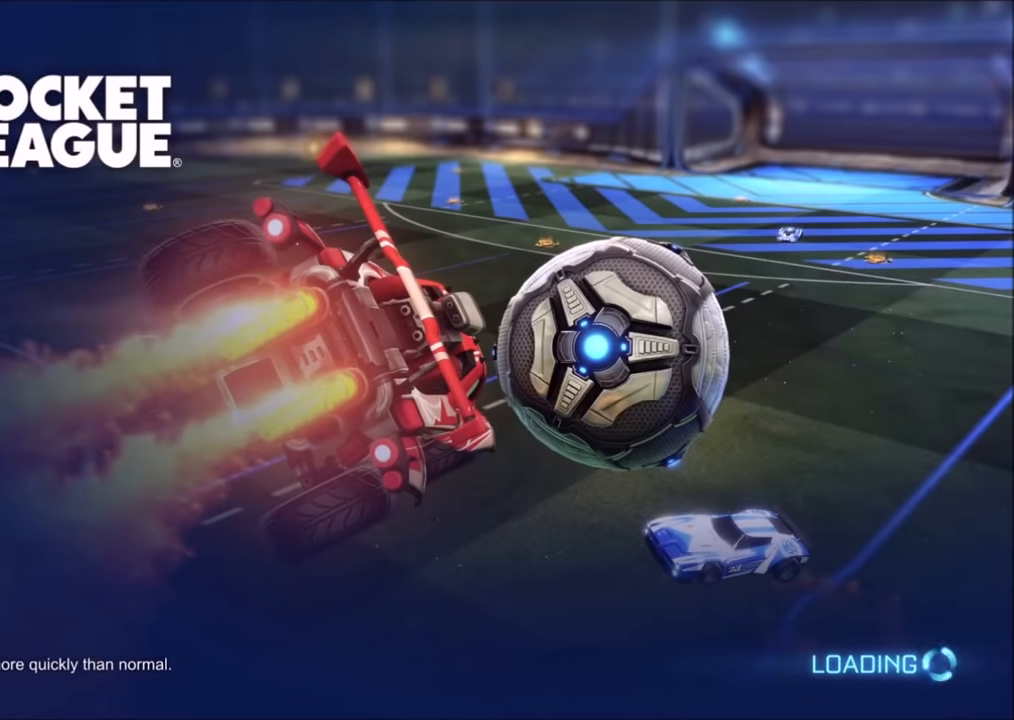
{"buttons": [], "left_stick": "center", "right_stick": "center", "events": []}
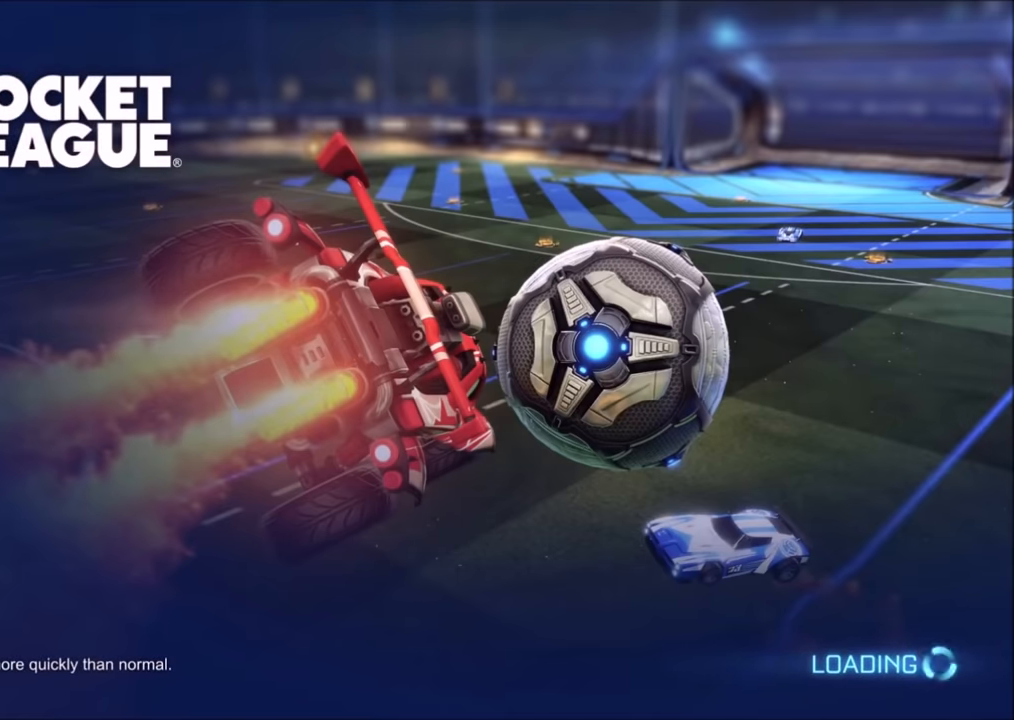
{"buttons": [], "left_stick": "center", "right_stick": "center", "events": []}
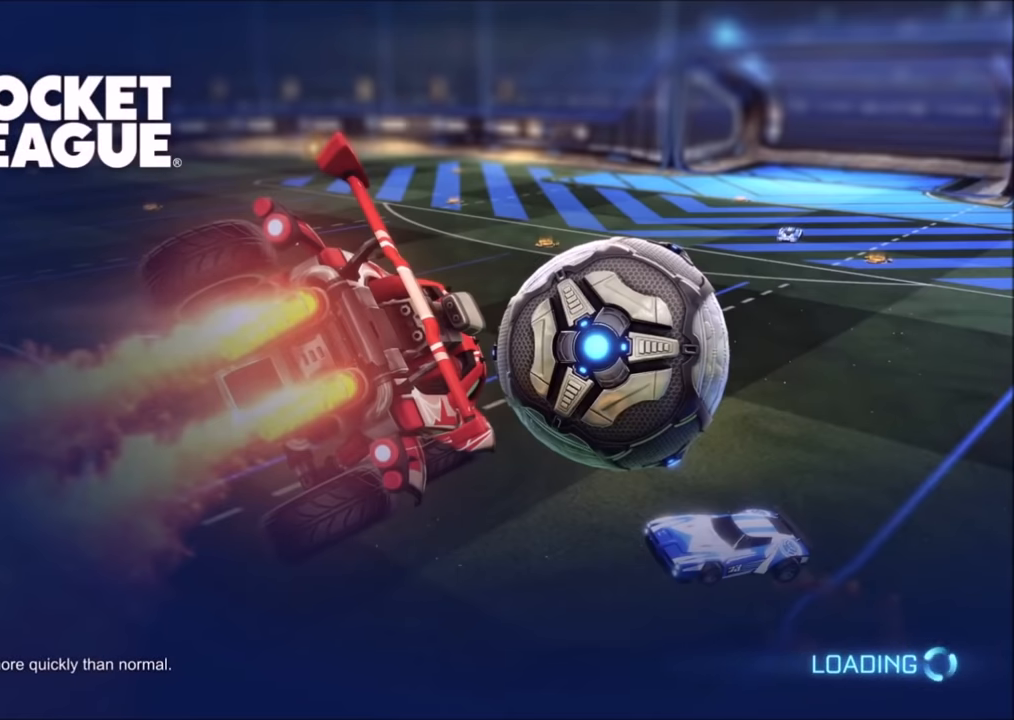
{"buttons": [], "left_stick": "center", "right_stick": "center", "events": []}
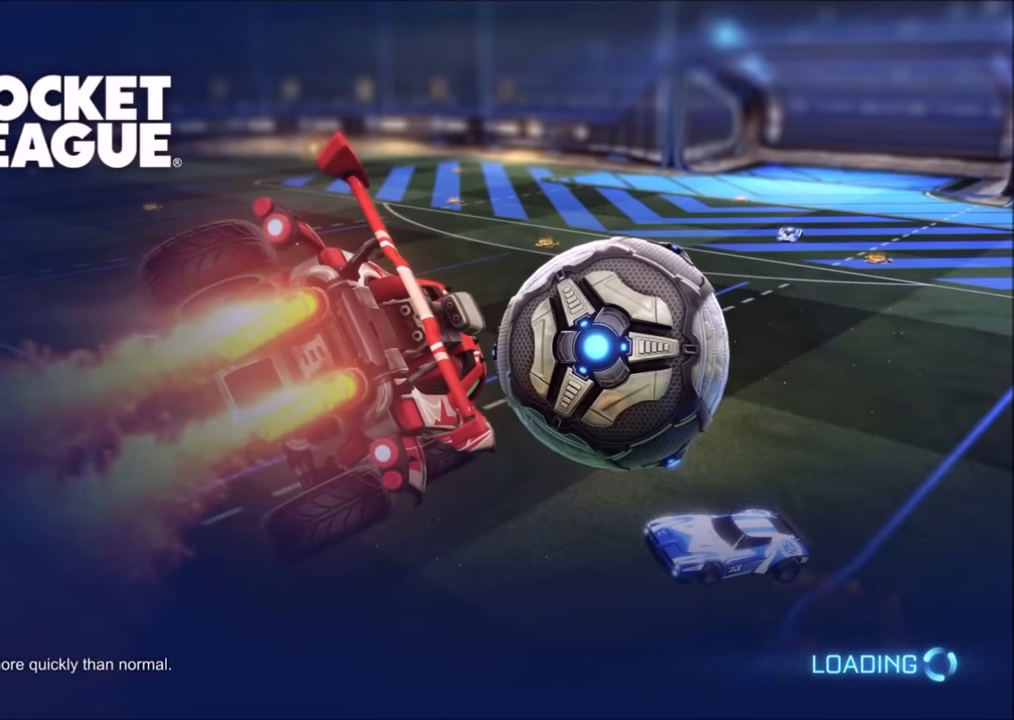
{"buttons": ["CROSS", "CIRCLE", "R1", "R2"], "left_stick": "right", "right_stick": "center", "events": [[134, "CIRCLE", "down"], [134, "R1", "down"], [134, "R2", "down"], [134, "left_stick", "right"], [450, "CROSS", "down"]]}
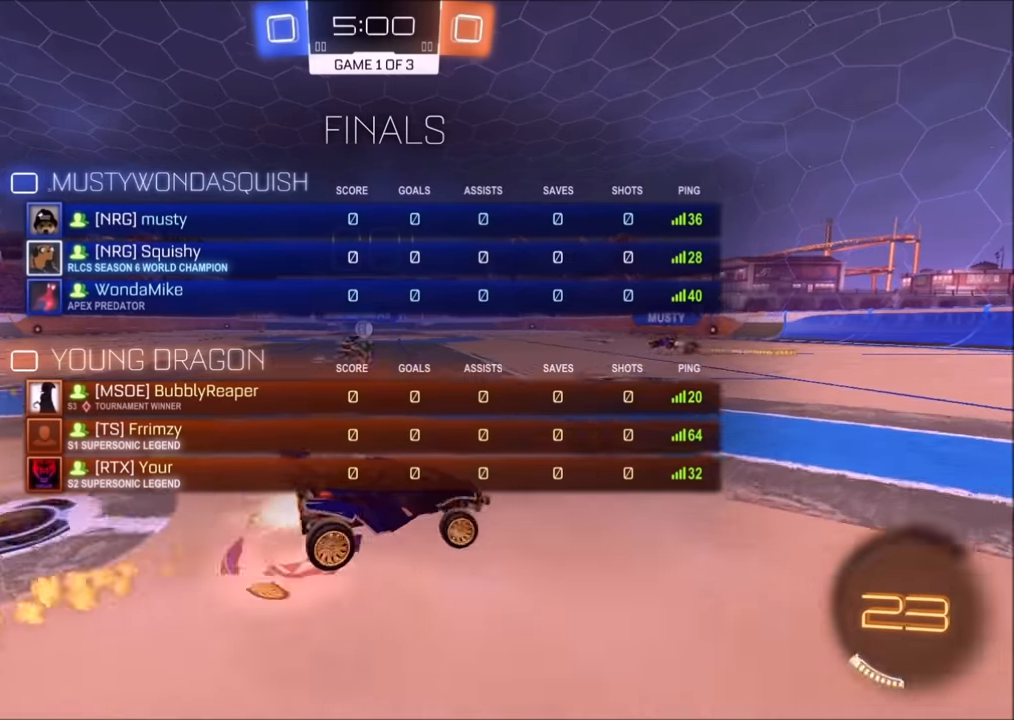
{"buttons": ["CIRCLE", "R1", "R2"], "left_stick": "down-right", "right_stick": "center", "events": [[34, "CROSS", "up"], [34, "L1", "down"], [34, "left_stick", "up-right"], [84, "CROSS", "down"], [134, "L1", "up"], [134, "TRIANGLE", "down"], [184, "left_stick", "down"], [234, "CROSS", "up"], [250, "TRIANGLE", "up"], [350, "left_stick", "down-right"]]}
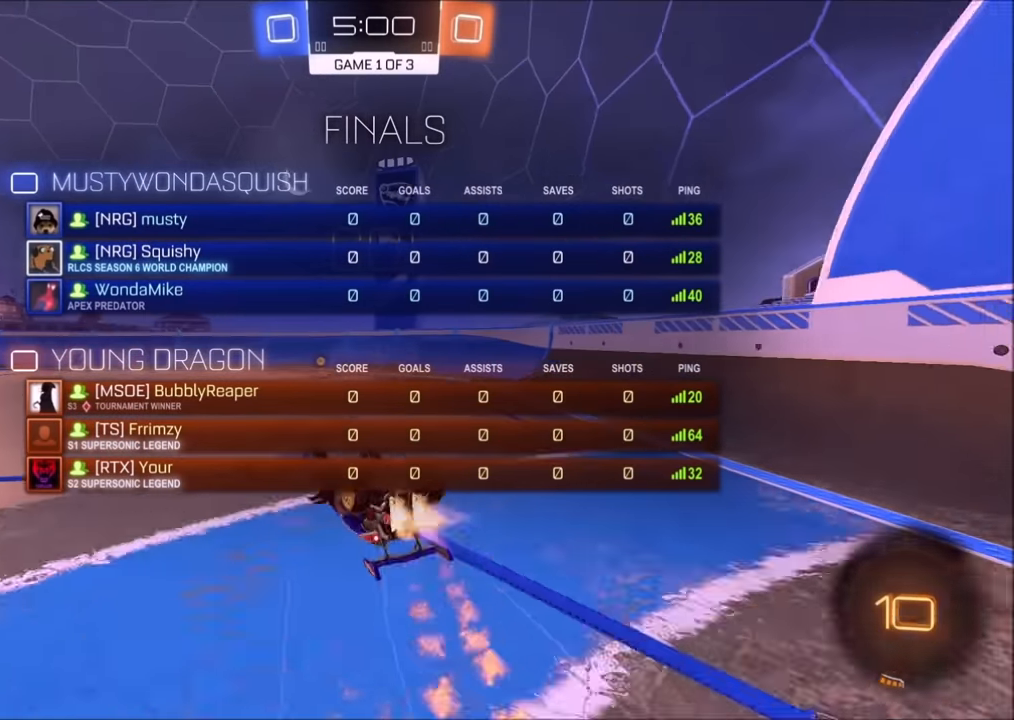
{"buttons": ["CIRCLE", "R1", "R2"], "left_stick": "center", "right_stick": "center", "events": [[100, "L1", "down"], [200, "TRIANGLE", "down"], [300, "L1", "up"], [334, "TRIANGLE", "up"], [350, "left_stick", "center"]]}
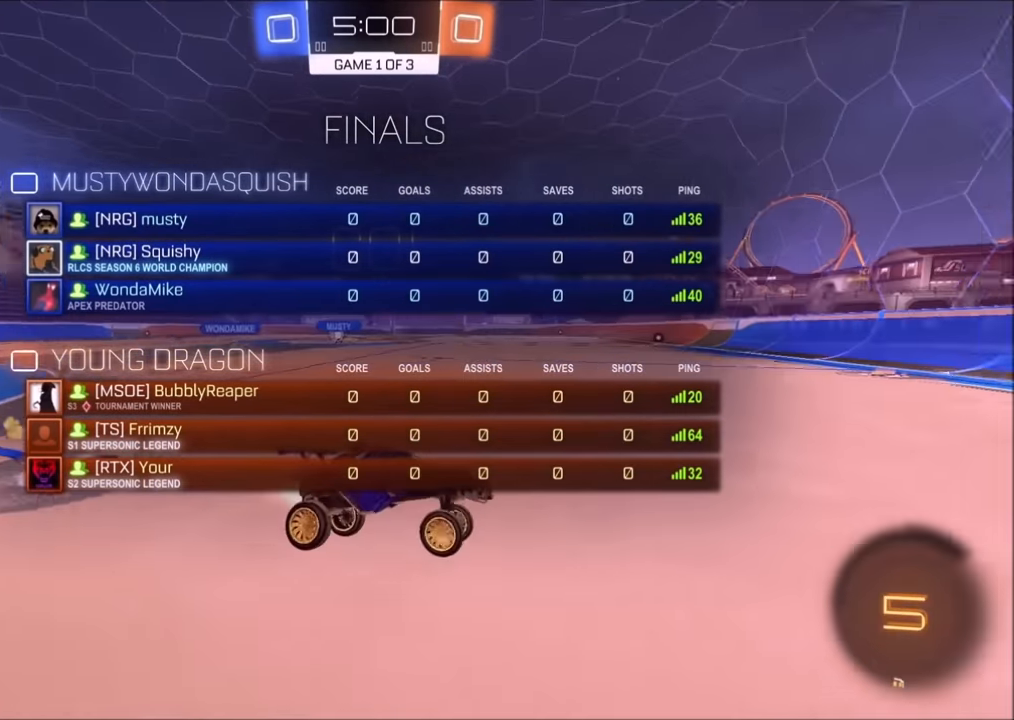
{"buttons": ["R1", "R2"], "left_stick": "left", "right_stick": "center", "events": [[50, "left_stick", "left"], [100, "CIRCLE", "up"], [433, "L1", "down"], [500, "L1", "up"]]}
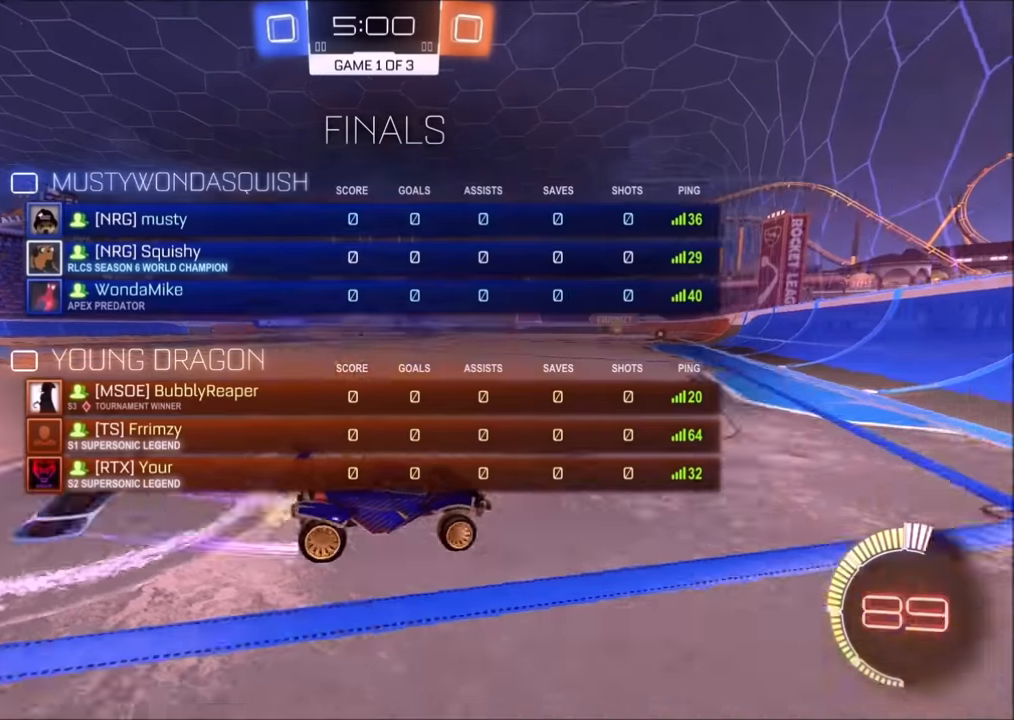
{"buttons": ["R2"], "left_stick": "left", "right_stick": "center", "events": [[100, "R1", "up"]]}
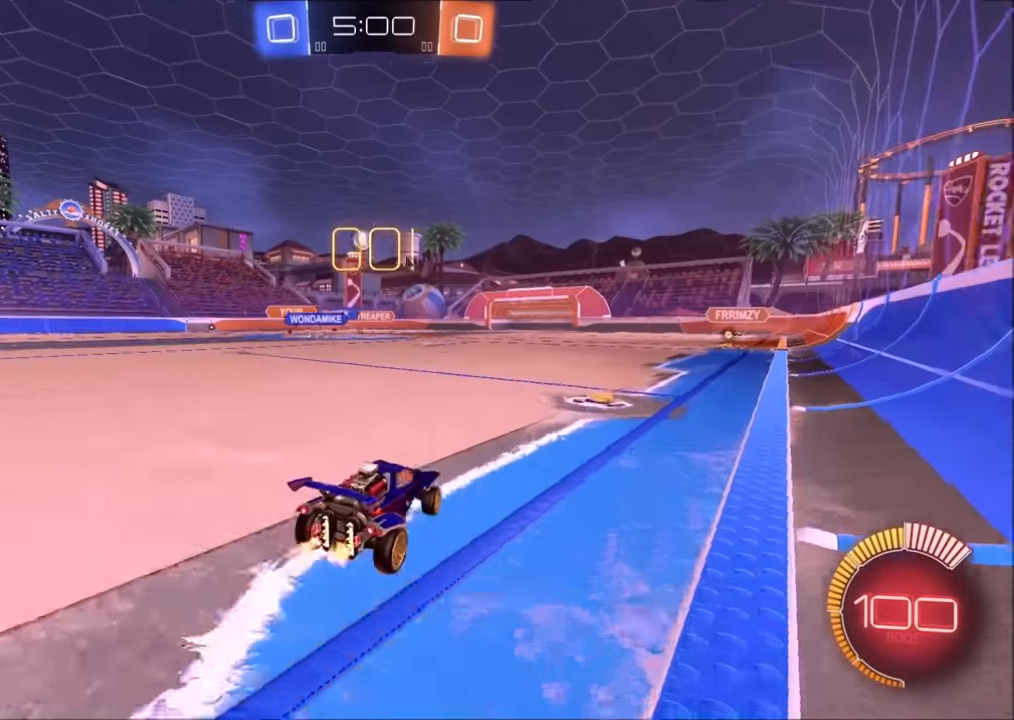
{"buttons": ["L2"], "left_stick": "up-right", "right_stick": "center", "events": [[350, "left_stick", "up-right"], [383, "L2", "down"], [383, "R2", "up"]]}
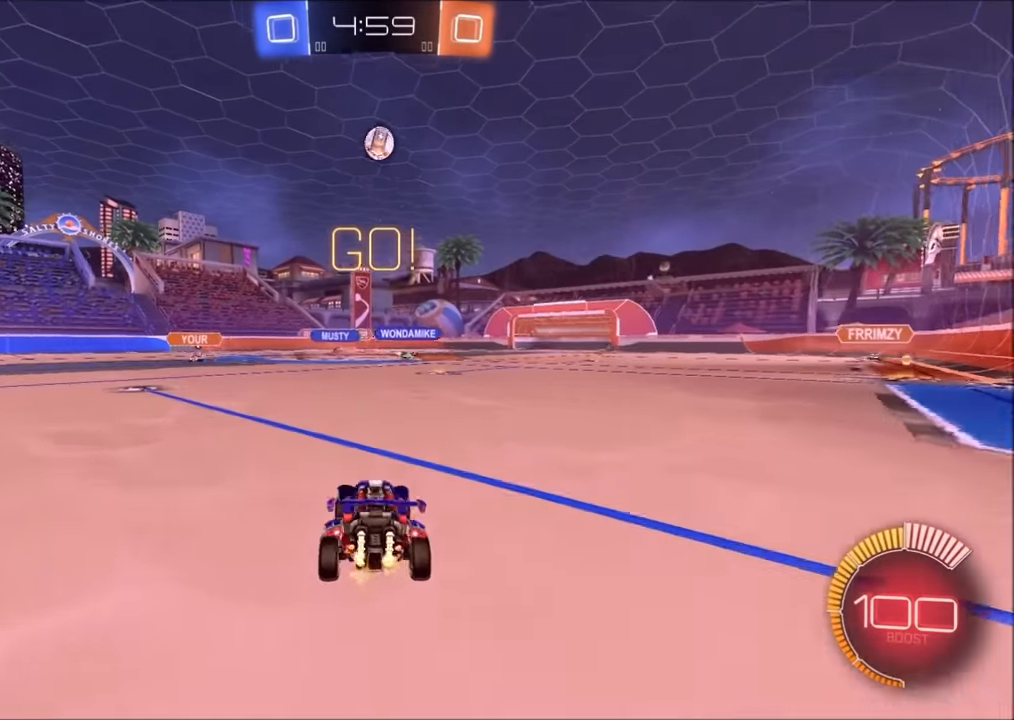
{"buttons": ["L2"], "left_stick": "right", "right_stick": "center", "events": [[300, "left_stick", "right"]]}
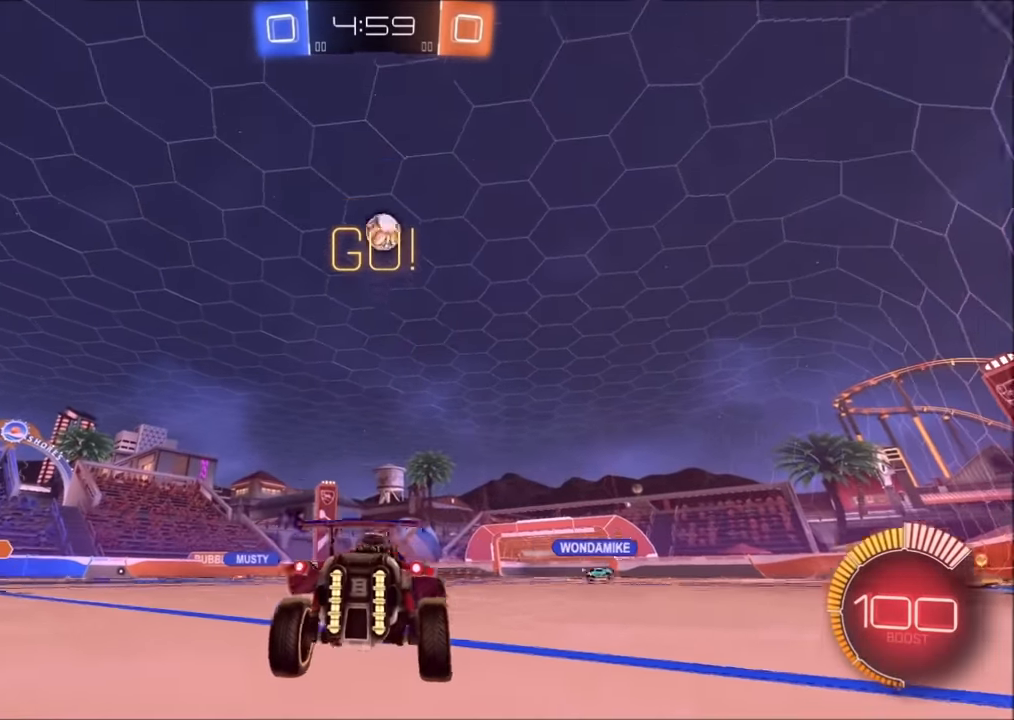
{"buttons": ["CROSS", "L2", "L3"], "left_stick": "down", "right_stick": "center", "events": [[333, "left_stick", "down"], [350, "CROSS", "down"], [500, "L3", "down"]]}
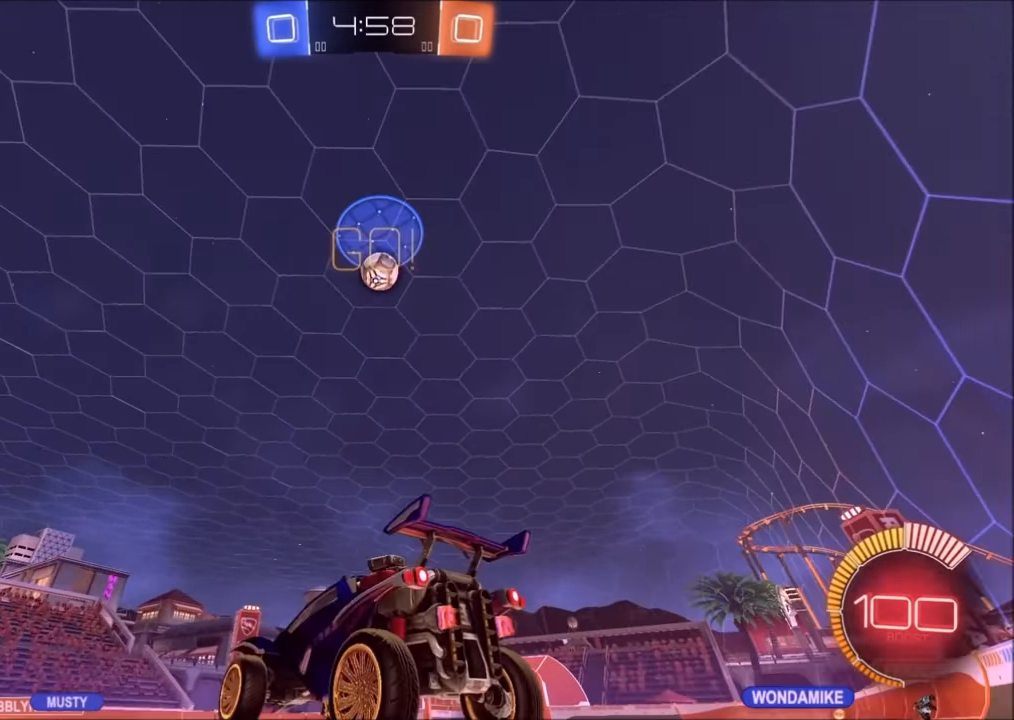
{"buttons": ["CROSS", "CIRCLE", "SQUARE", "R2"], "left_stick": "down-left", "right_stick": "center", "events": [[100, "CROSS", "up"], [100, "L3", "up"], [150, "CROSS", "down"], [150, "left_stick", "center"], [183, "R2", "down"], [200, "L2", "up"], [233, "SQUARE", "down"], [233, "left_stick", "down-left"], [300, "CIRCLE", "down"]]}
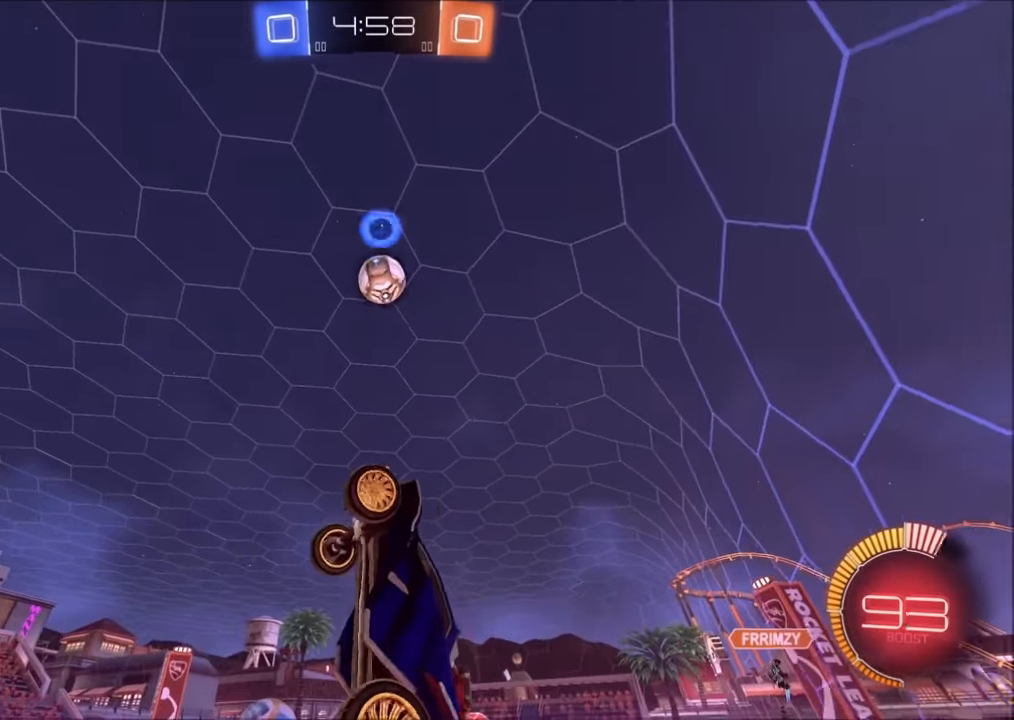
{"buttons": ["CIRCLE", "R2"], "left_stick": "center", "right_stick": "center", "events": [[50, "CIRCLE", "up"], [150, "SQUARE", "up"], [183, "CROSS", "up"], [283, "left_stick", "left"], [483, "left_stick", "center"], [500, "CIRCLE", "down"]]}
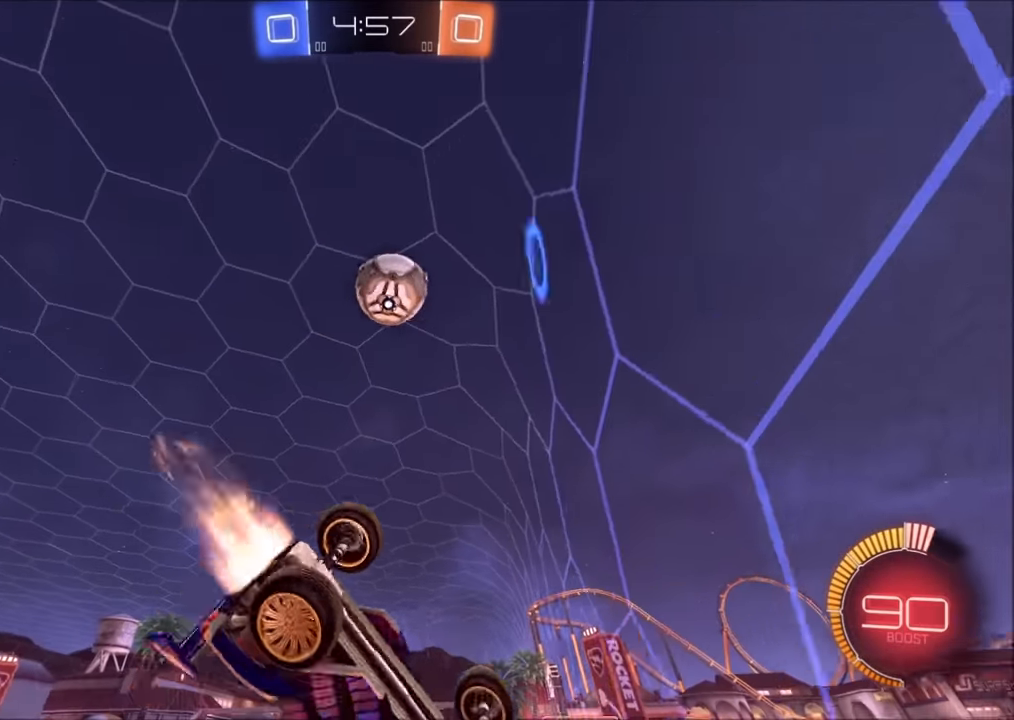
{"buttons": ["CIRCLE", "R2"], "left_stick": "center", "right_stick": "center", "events": [[33, "L1", "down"], [50, "left_stick", "left"], [200, "L1", "up"], [200, "left_stick", "center"]]}
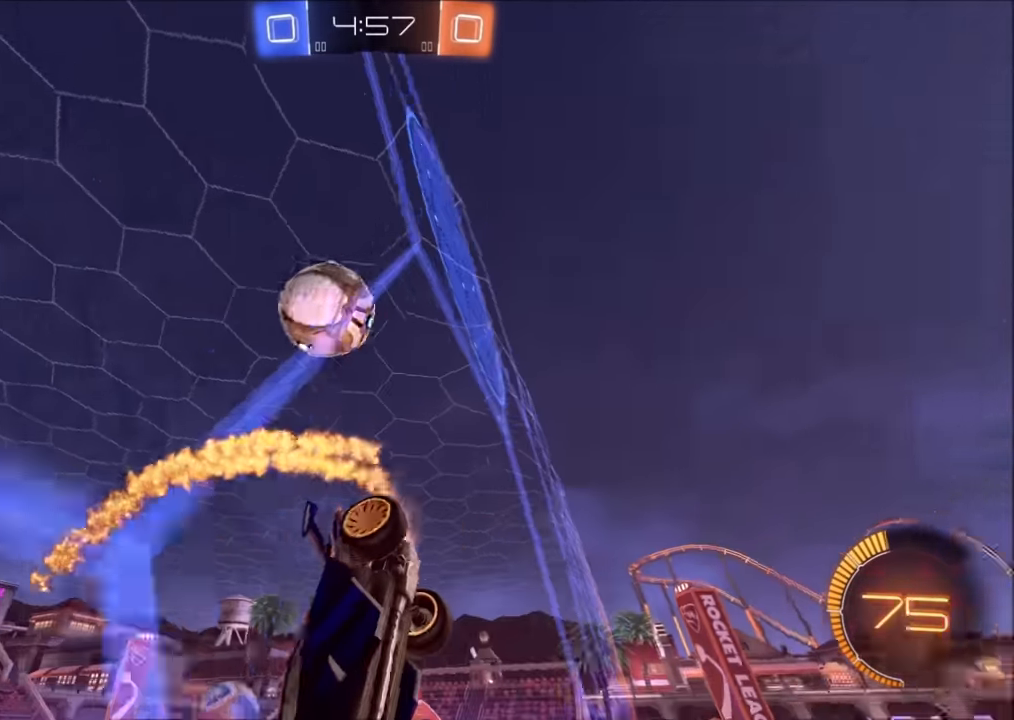
{"buttons": ["CIRCLE", "R2"], "left_stick": "left", "right_stick": "center", "events": [[100, "left_stick", "right"], [283, "left_stick", "center"], [450, "left_stick", "left"]]}
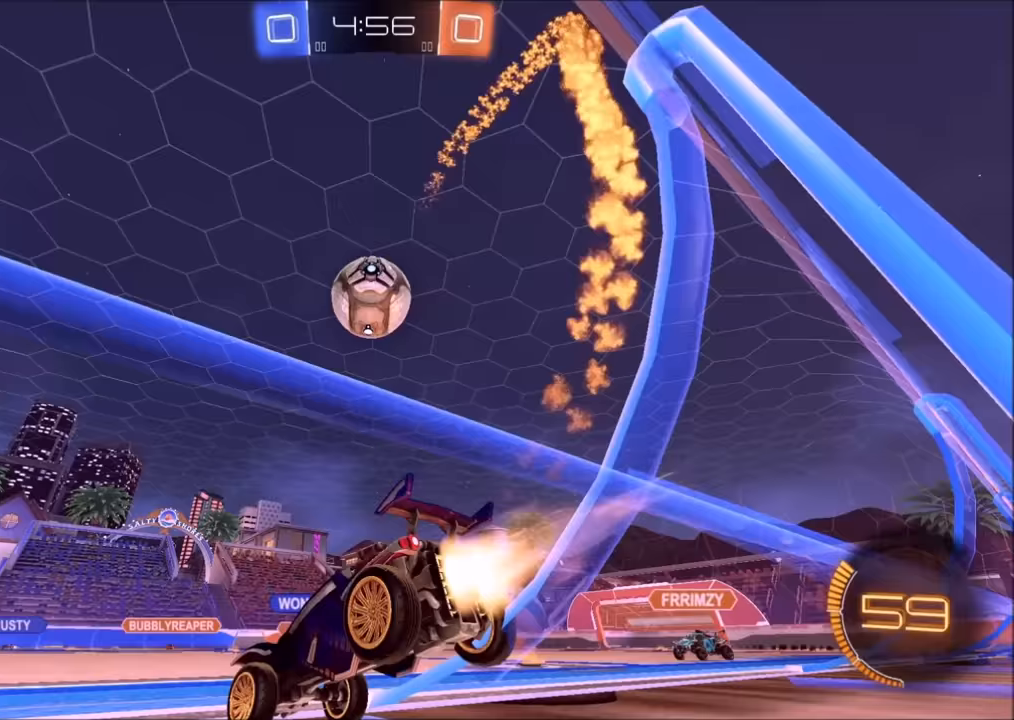
{"buttons": ["CROSS", "CIRCLE", "R2"], "left_stick": "right", "right_stick": "center", "events": [[50, "left_stick", "up-right"], [100, "left_stick", "right"], [250, "CROSS", "down"], [333, "CROSS", "up"], [400, "CROSS", "down"]]}
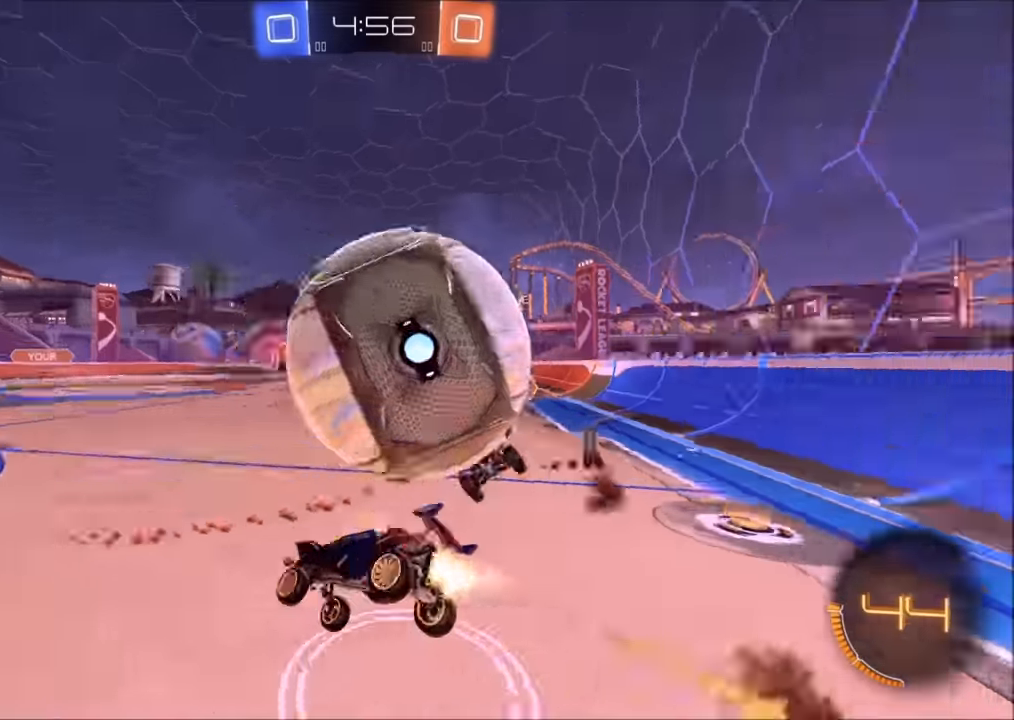
{"buttons": ["L1"], "left_stick": "down-right", "right_stick": "down", "events": [[100, "CROSS", "up"], [250, "CIRCLE", "up"], [300, "R2", "up"], [350, "left_stick", "down-right"], [400, "L1", "down"], [500, "right_stick", "down"]]}
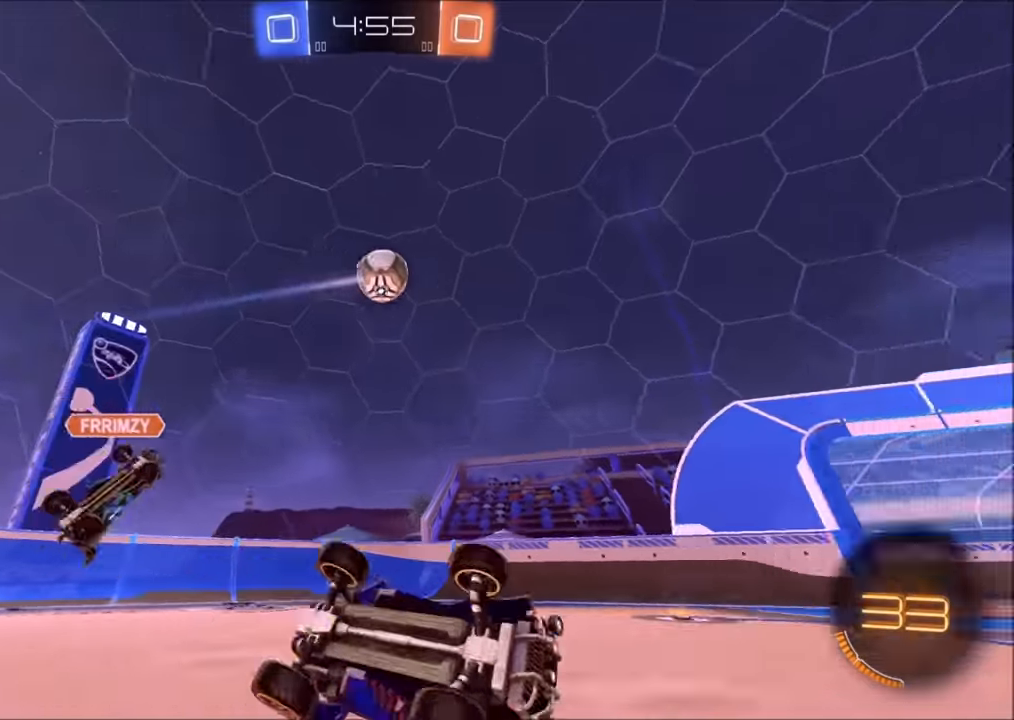
{"buttons": ["R2"], "left_stick": "left", "right_stick": "center", "events": [[250, "L1", "up"], [284, "R2", "down"], [334, "right_stick", "center"], [350, "left_stick", "down-left"], [450, "left_stick", "left"]]}
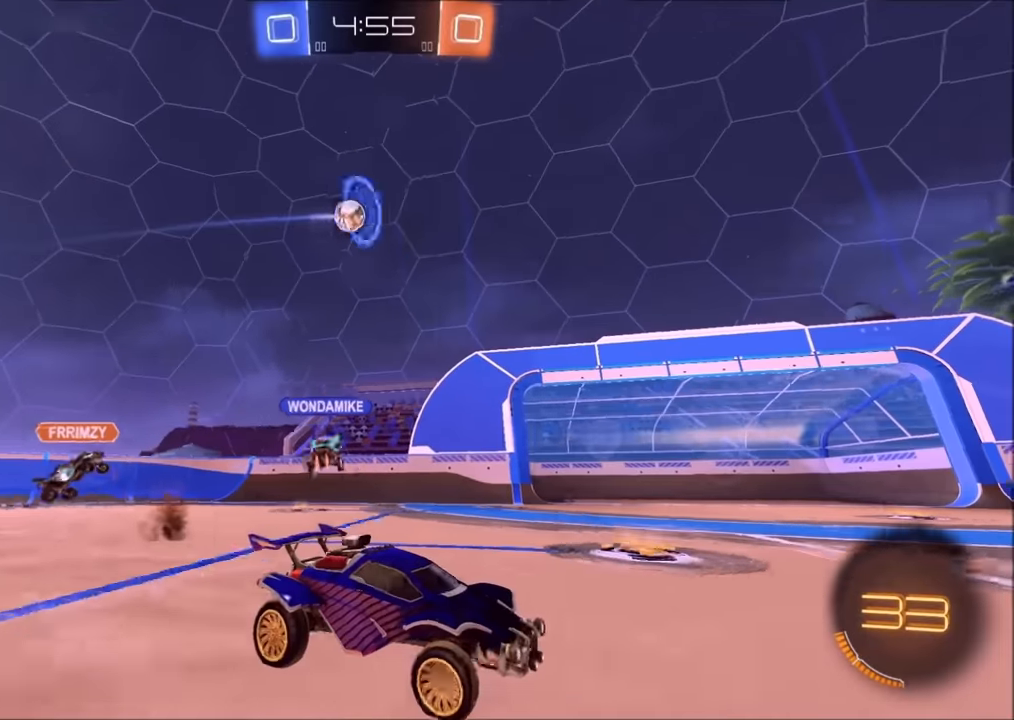
{"buttons": ["R2"], "left_stick": "left", "right_stick": "center", "events": []}
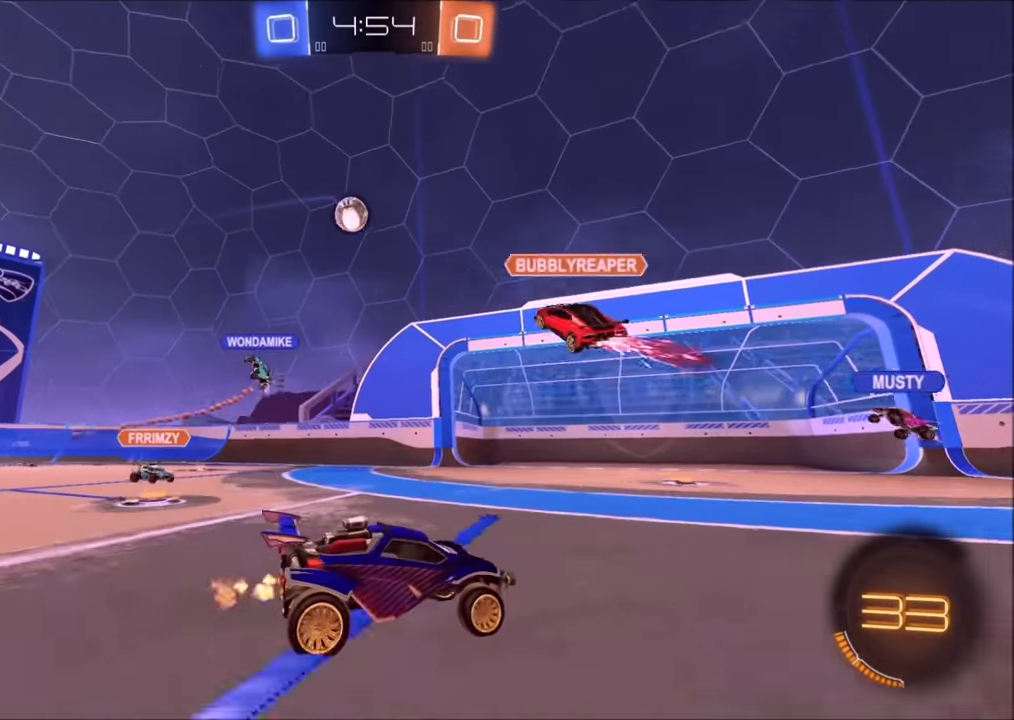
{"buttons": ["R2"], "left_stick": "left", "right_stick": "center", "events": [[250, "left_stick", "up"], [334, "left_stick", "center"], [434, "left_stick", "left"]]}
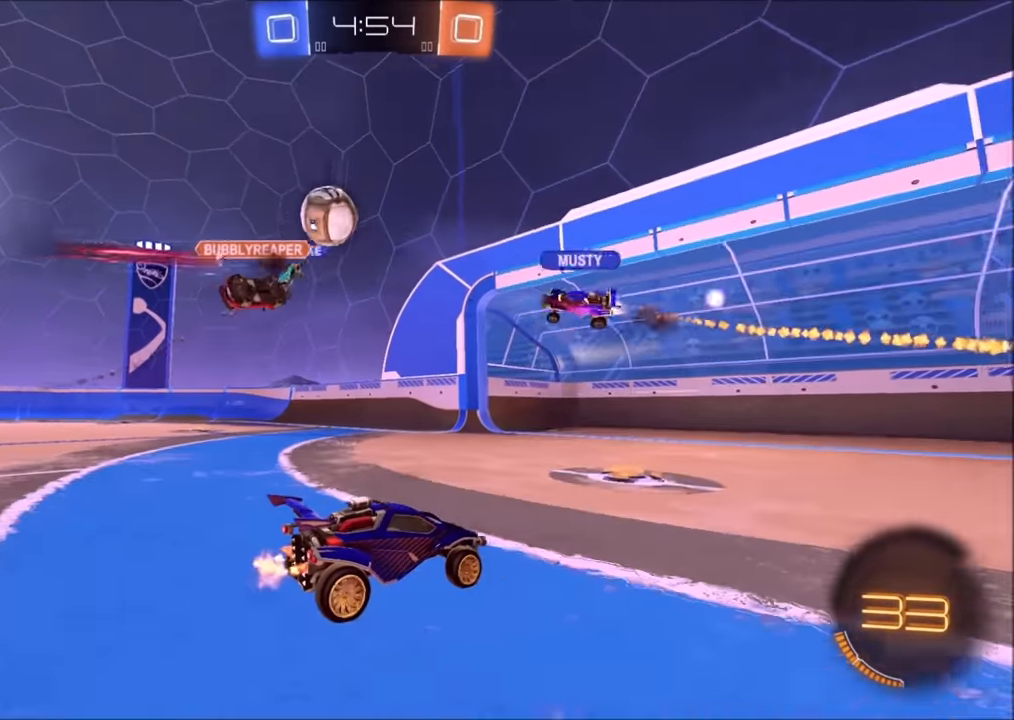
{"buttons": ["R2"], "left_stick": "up-right", "right_stick": "center", "events": [[84, "left_stick", "center"], [300, "left_stick", "up-right"], [400, "L1", "down"], [500, "L1", "up"]]}
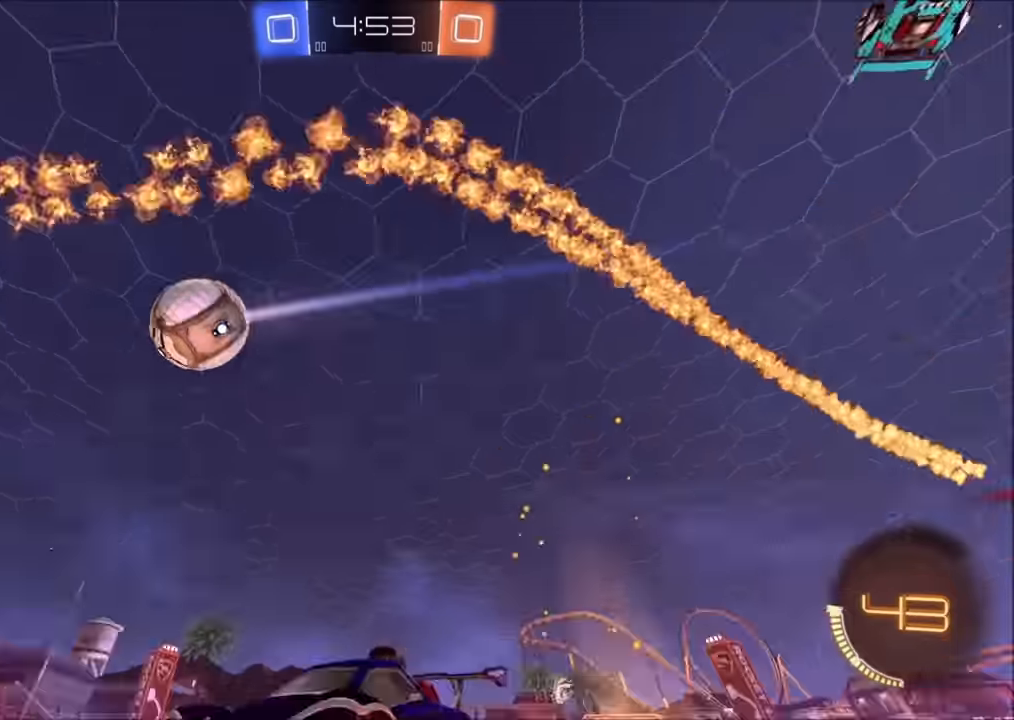
{"buttons": ["CIRCLE", "R2"], "left_stick": "up-right", "right_stick": "center", "events": [[34, "CIRCLE", "down"]]}